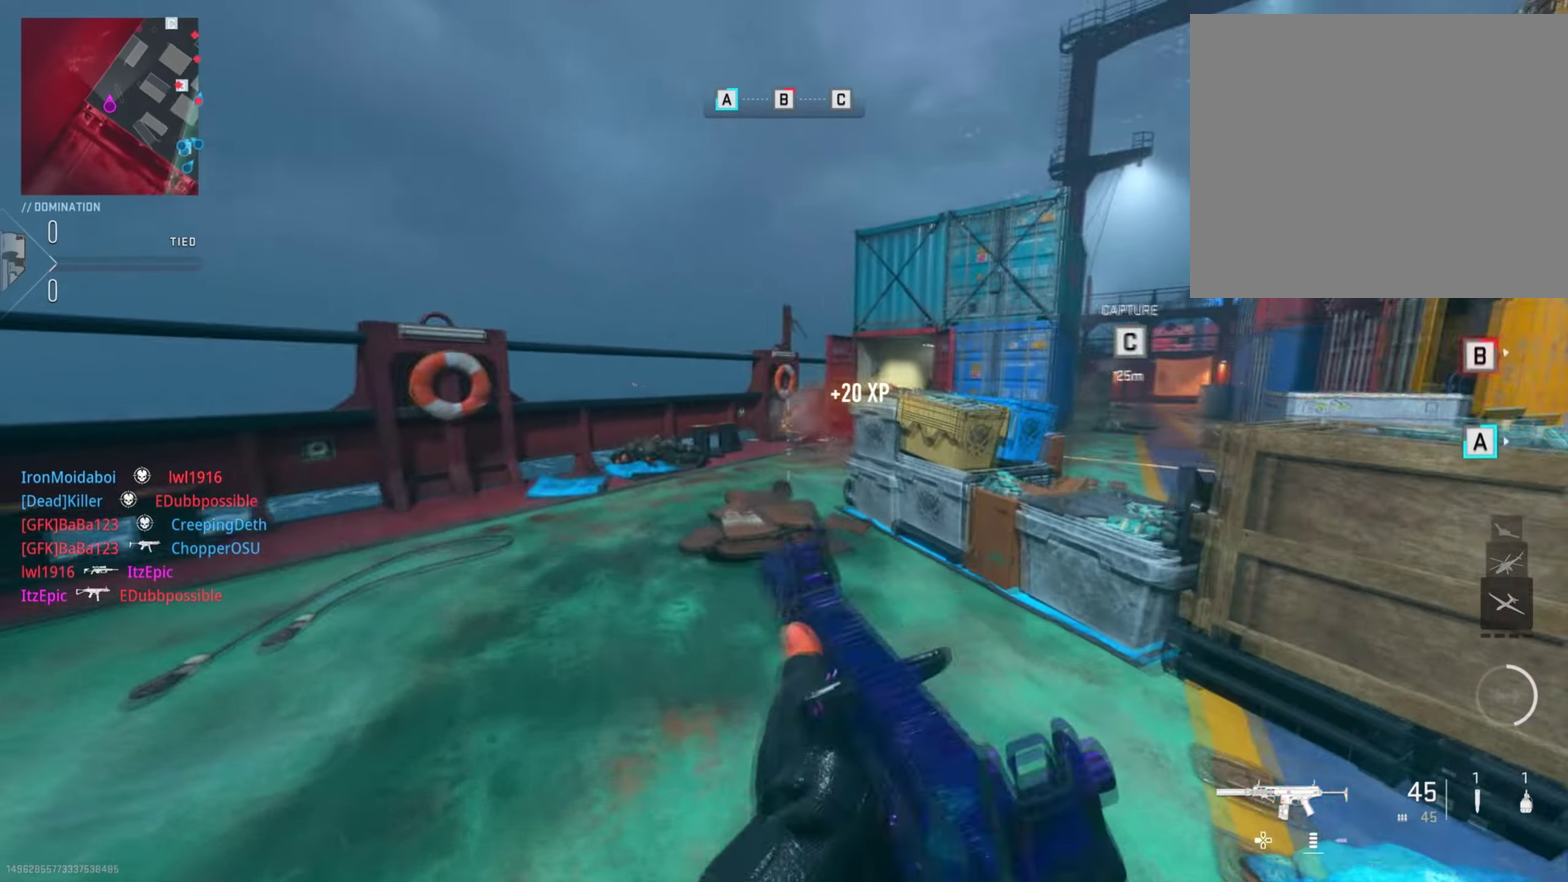
Gameplay with a controller (PlayStation layout); each line is a JSON object with the inputs held at the frame after it (dt_ms = milliseconds from this image to that frame). "button_events" lists button changes between this image and that frame as [ms after this image, input, new state], when the widget could be followed in between (sticks are given only as held states). This document gives stick clicks only as held states, not as events. Not read: L1.
{"dt_ms": 701, "buttons": [], "left_stick": "right", "right_stick": "right", "button_events": []}
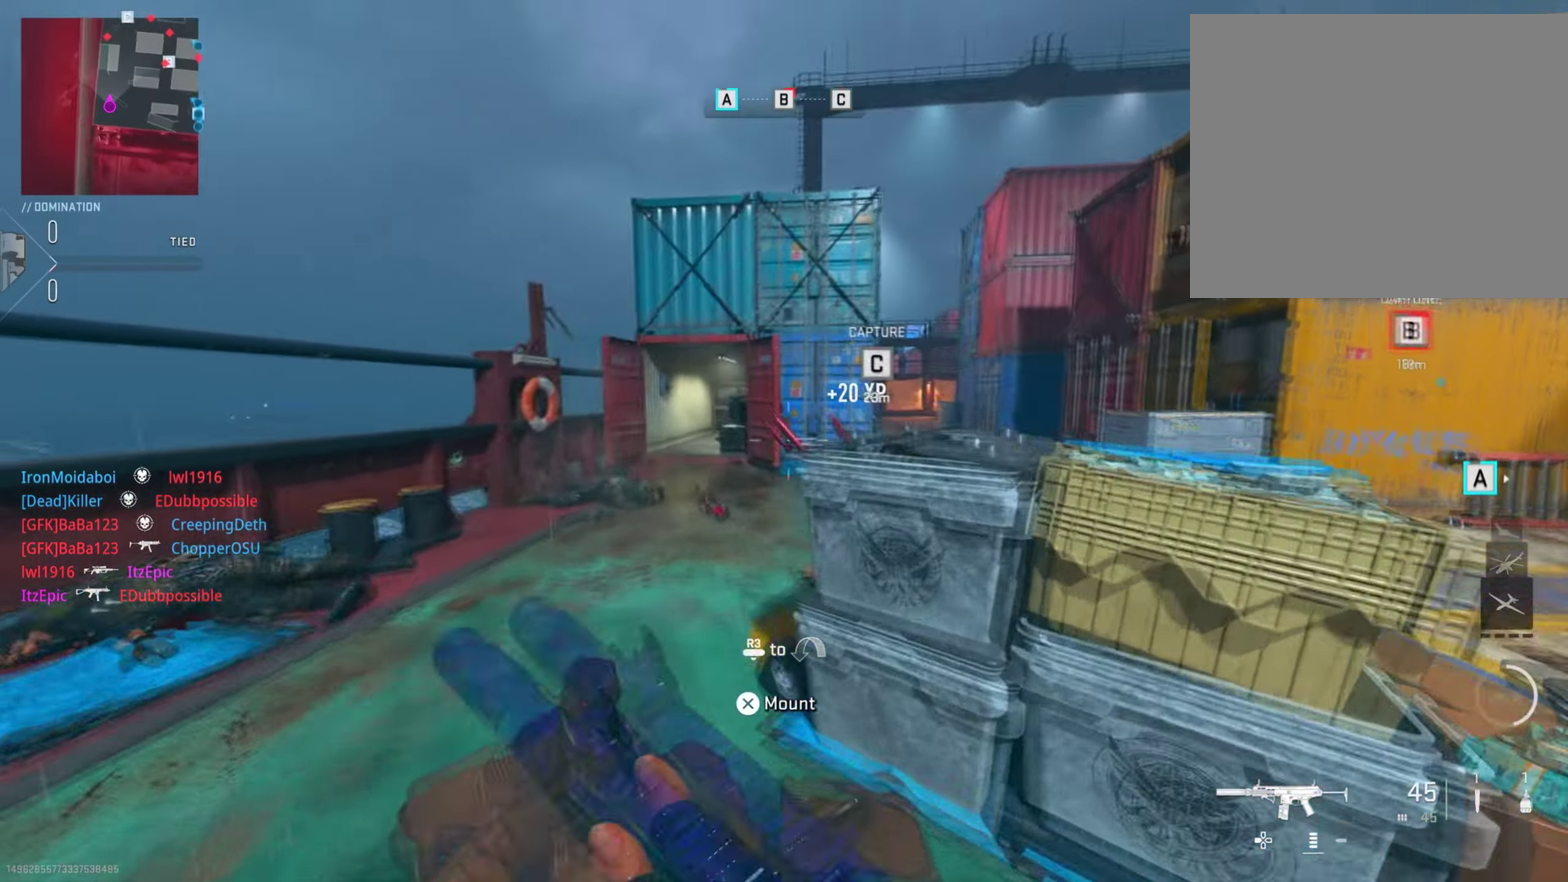
{"dt_ms": 501, "buttons": [], "left_stick": "center", "right_stick": "right", "button_events": []}
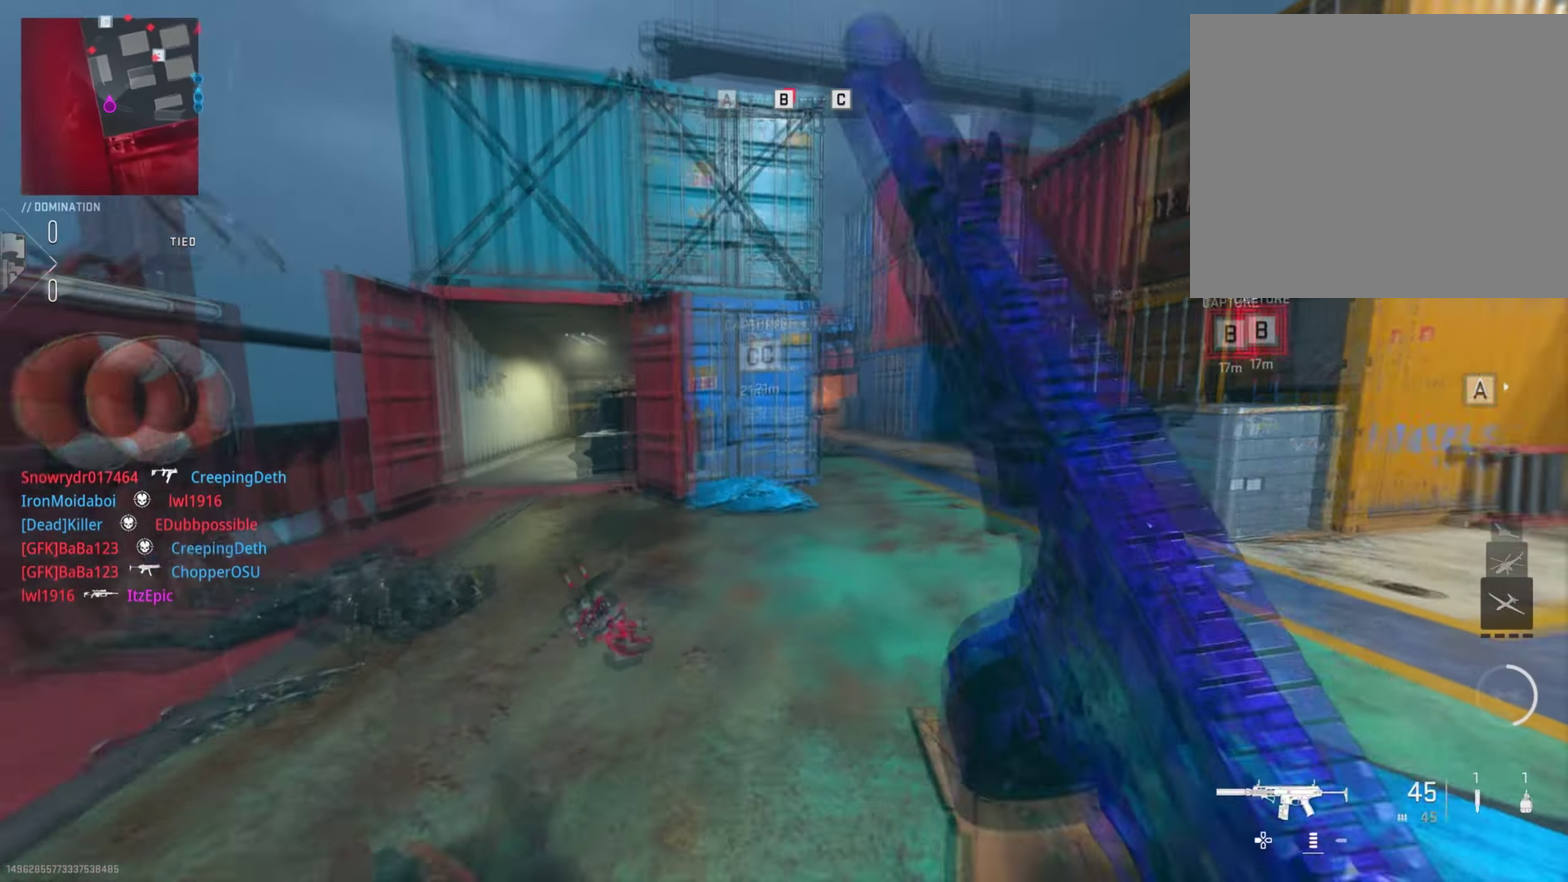
{"dt_ms": 300, "buttons": [], "left_stick": "right", "right_stick": "center", "button_events": [[200, "TRIANGLE", "down"], [300, "TRIANGLE", "up"]]}
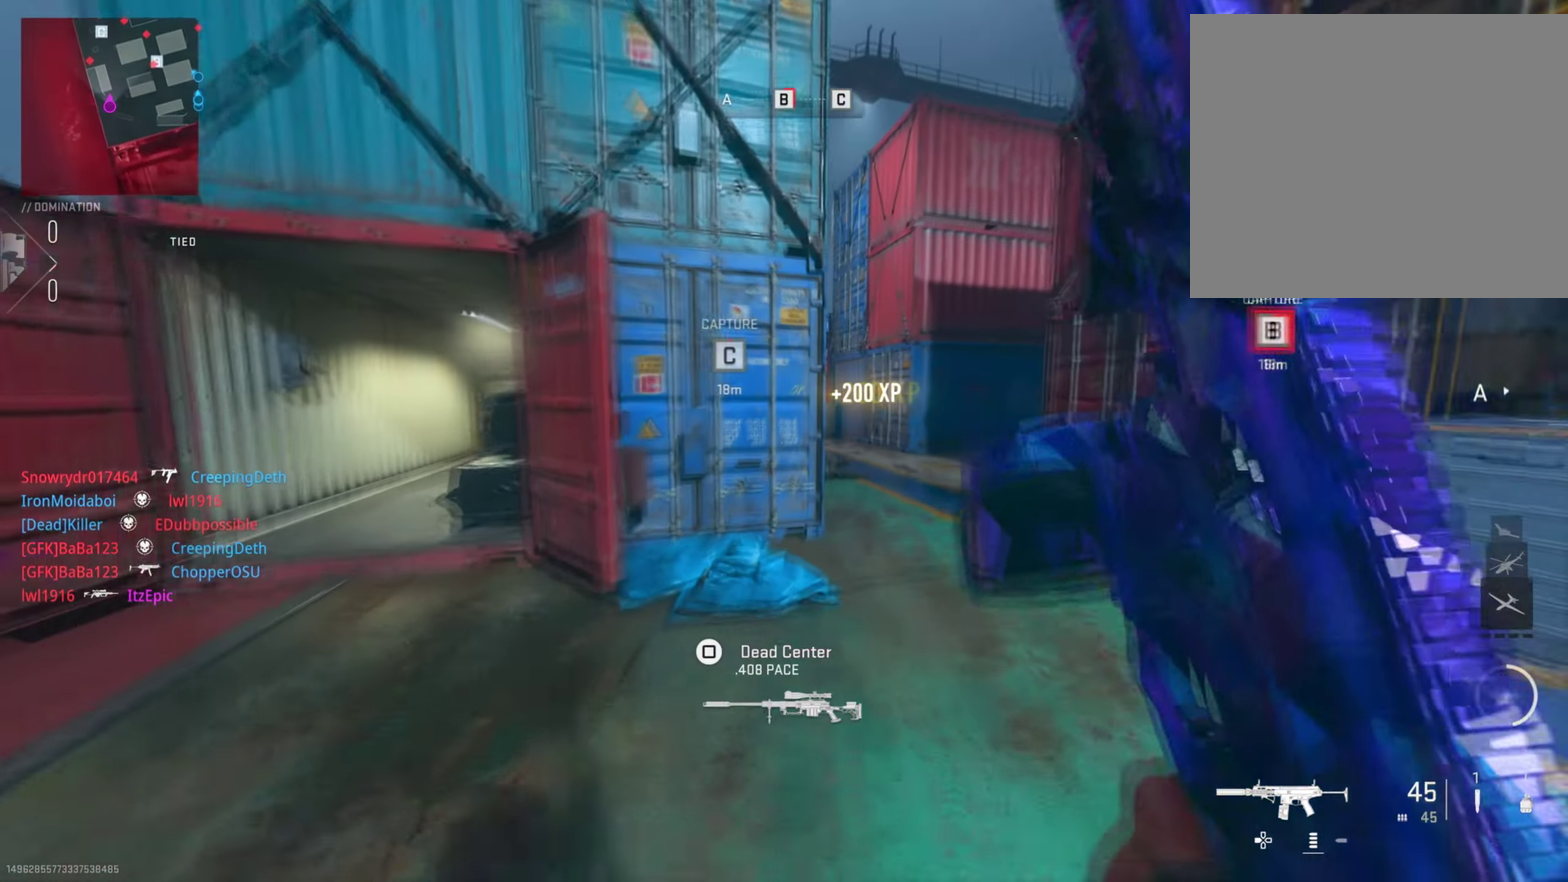
{"dt_ms": 801, "buttons": ["R1"], "left_stick": "left", "right_stick": "up"}
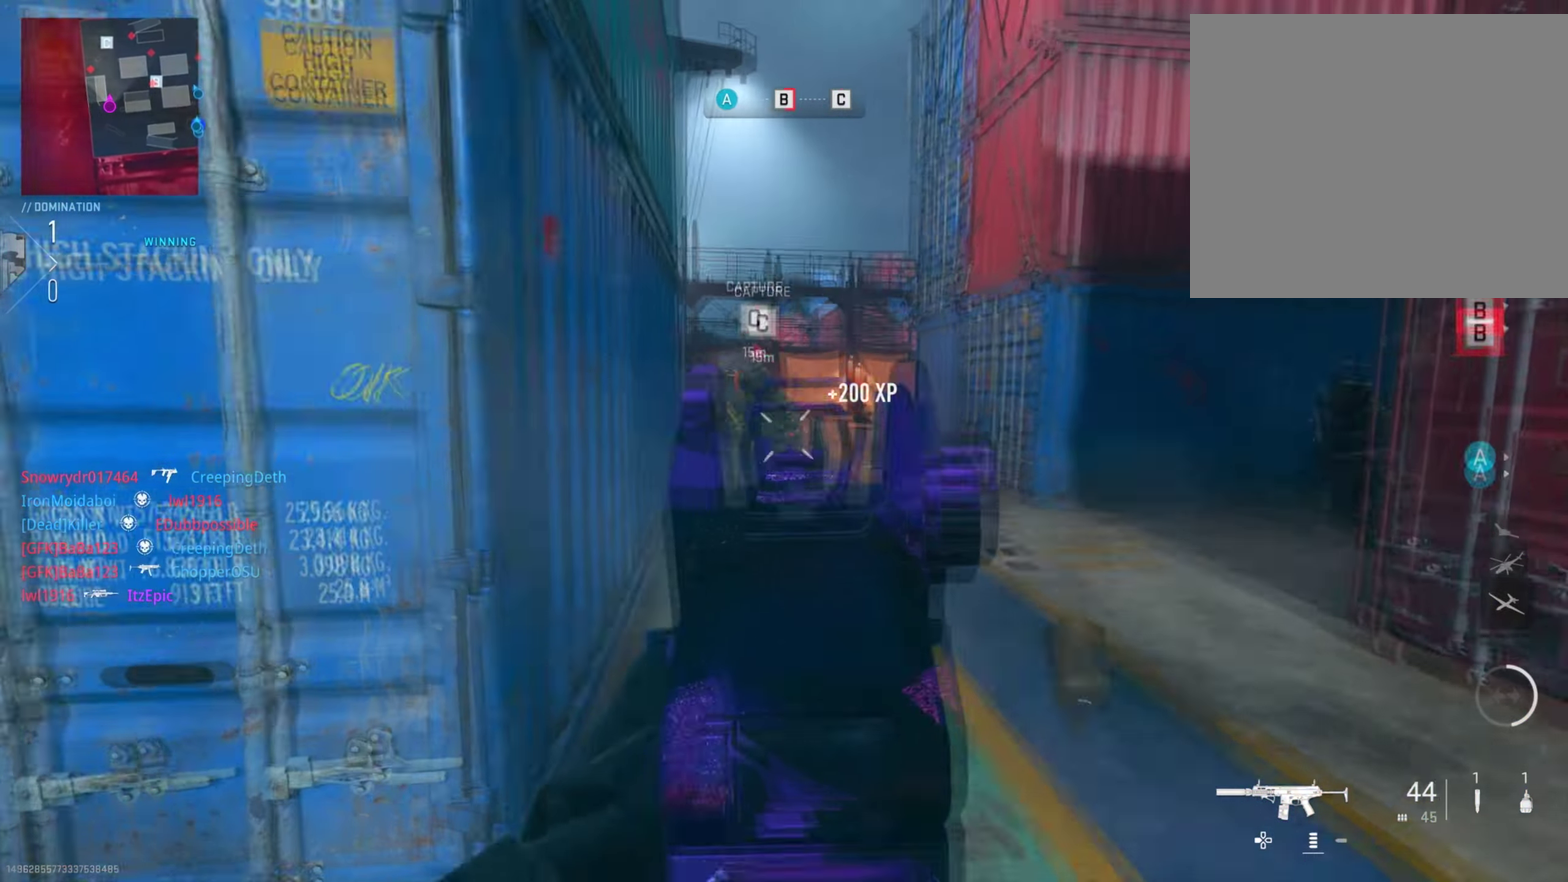
{"dt_ms": 400, "buttons": [], "left_stick": "center", "right_stick": "right"}
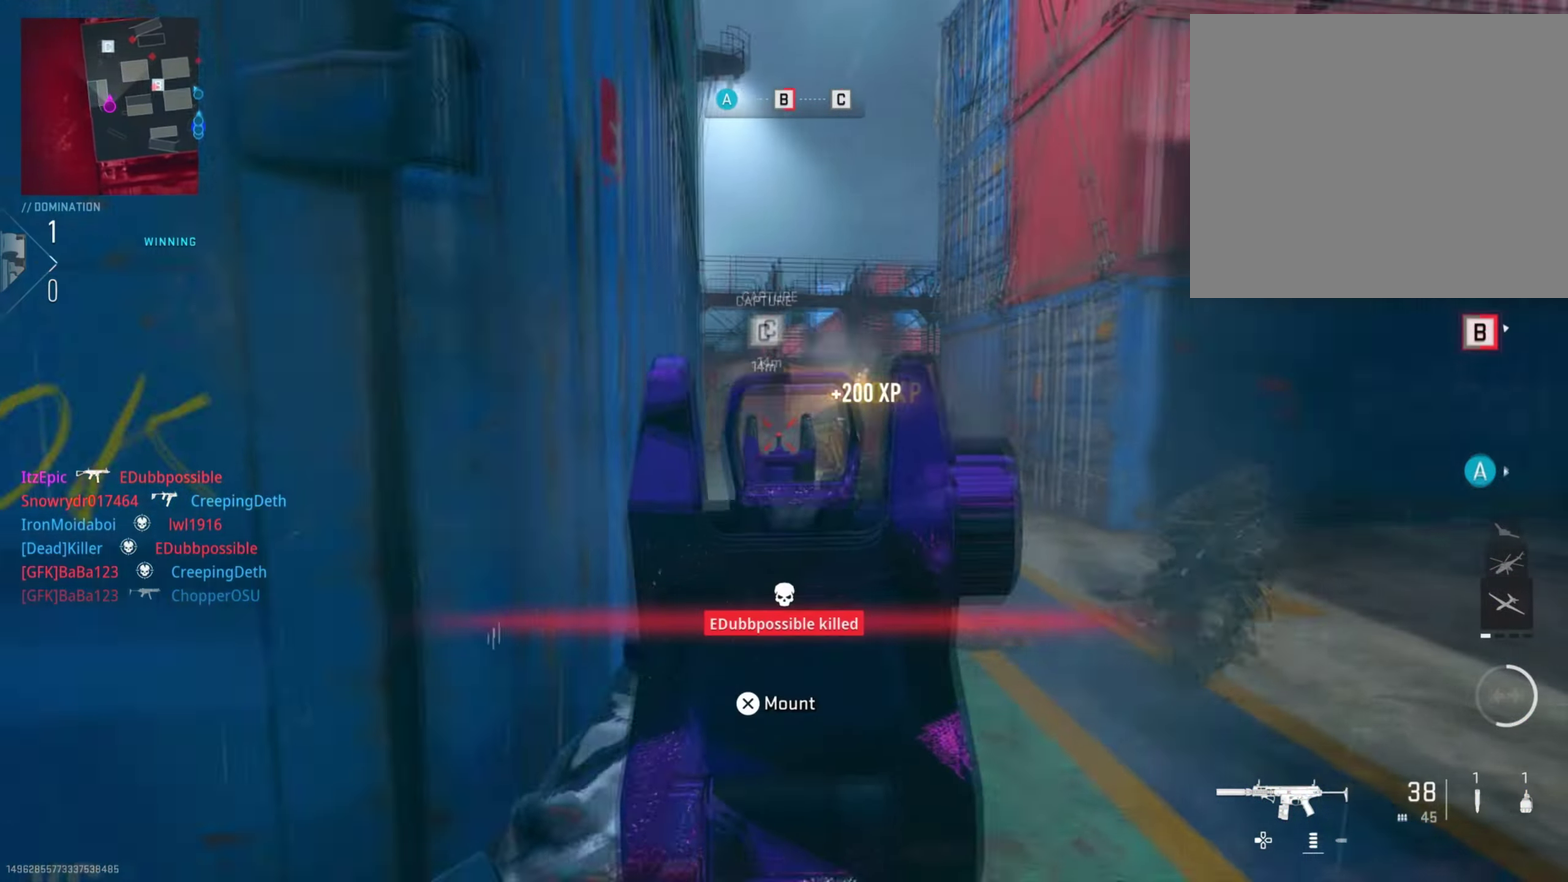
{"dt_ms": 401, "buttons": ["R1"], "left_stick": "down-left", "right_stick": "down-right", "button_events": [[134, "R1", "down"]]}
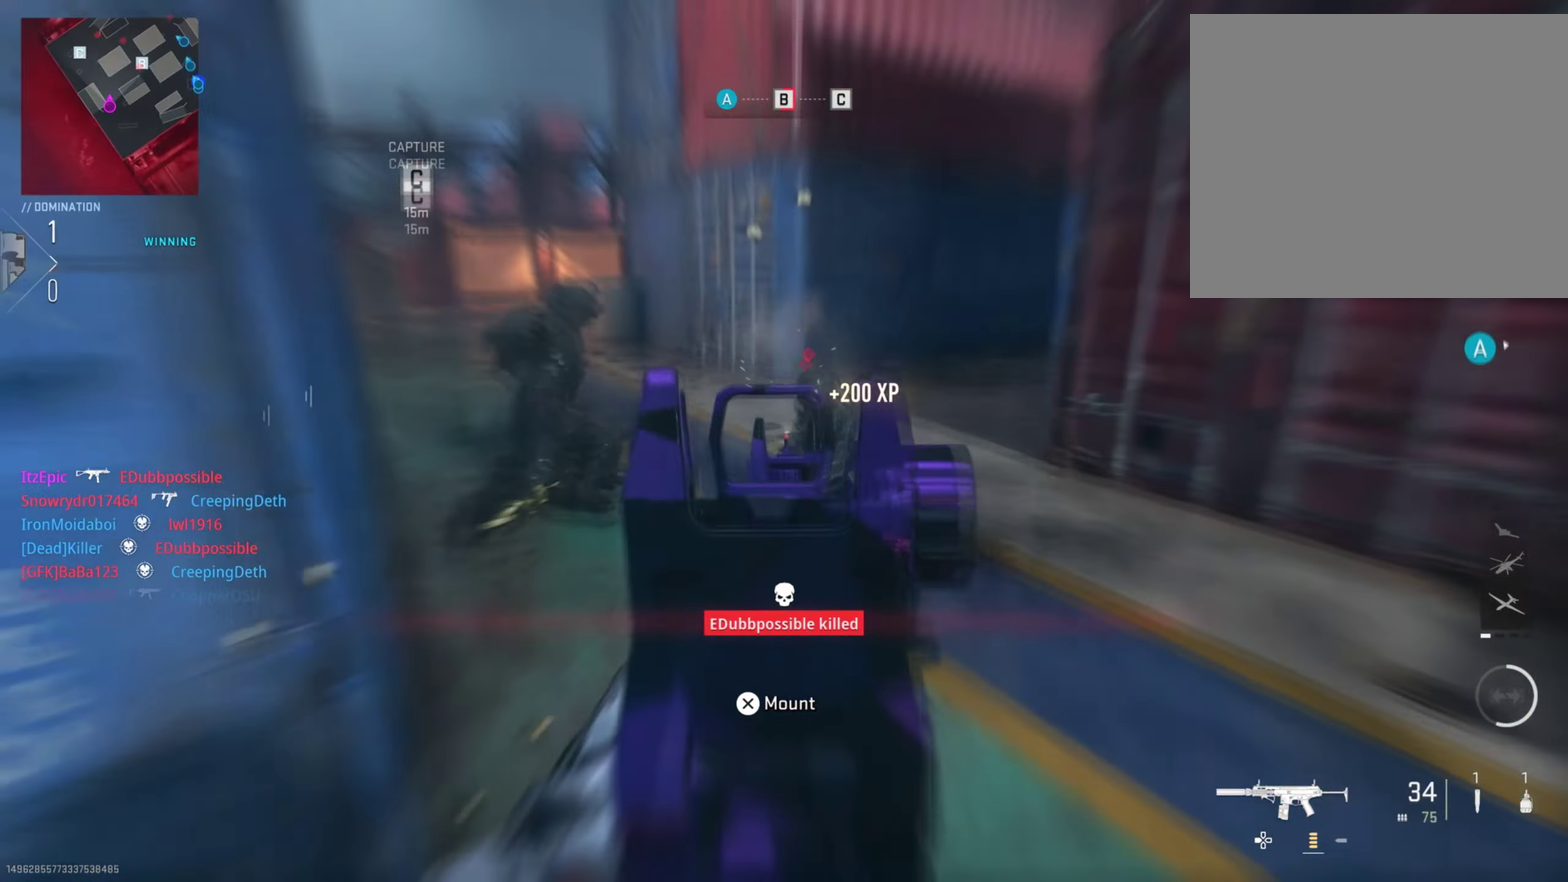
{"dt_ms": 700, "buttons": [], "left_stick": "right", "right_stick": "up-left", "button_events": [[500, "R1", "up"]]}
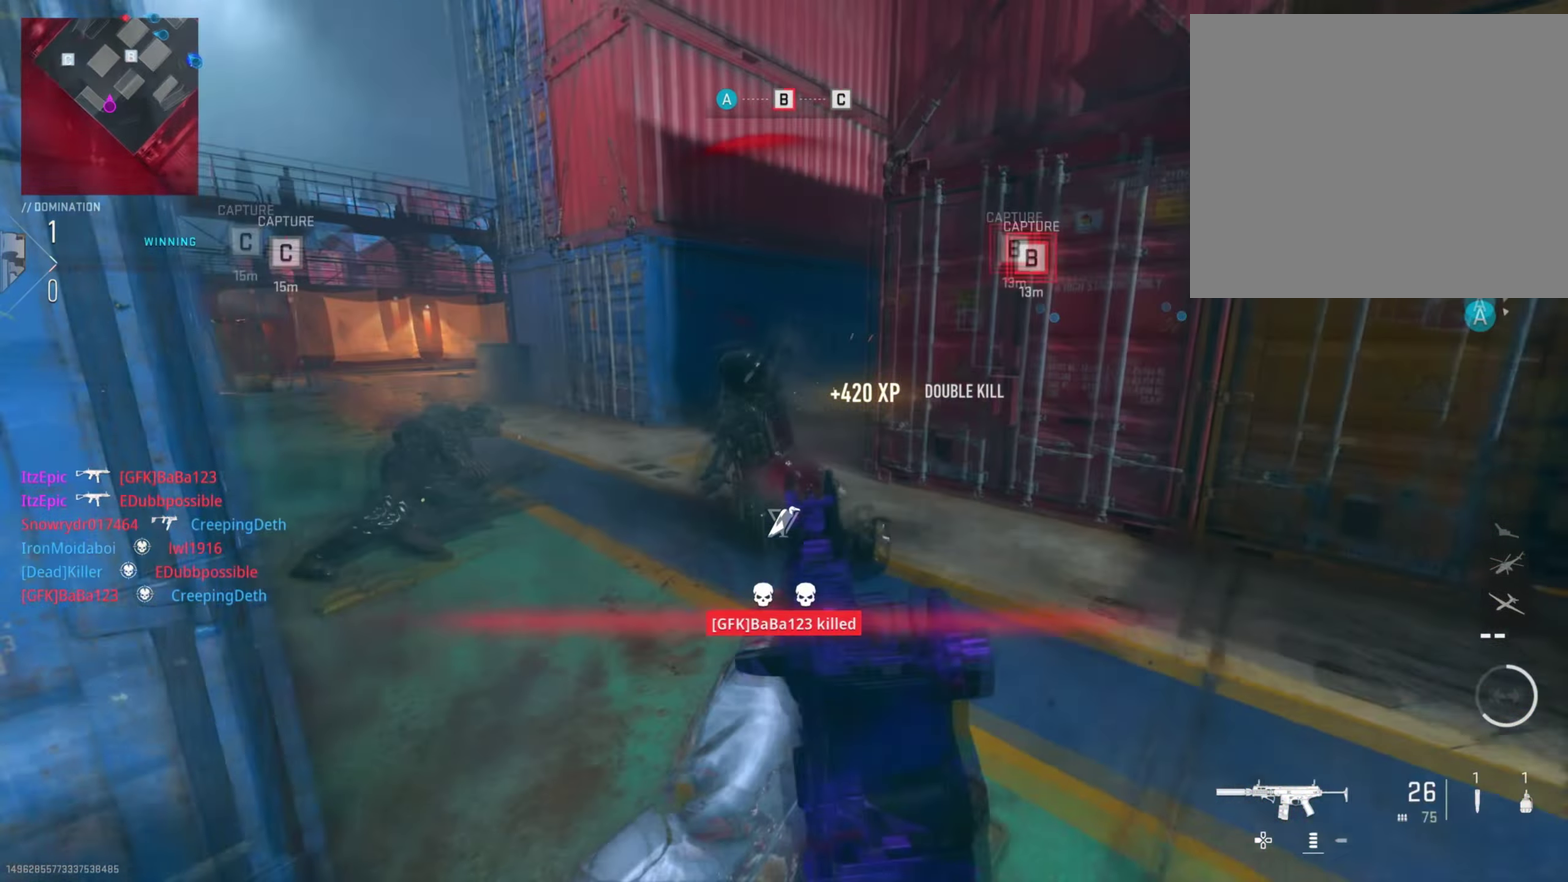
{"dt_ms": 401, "buttons": [], "left_stick": "center", "right_stick": "center", "button_events": []}
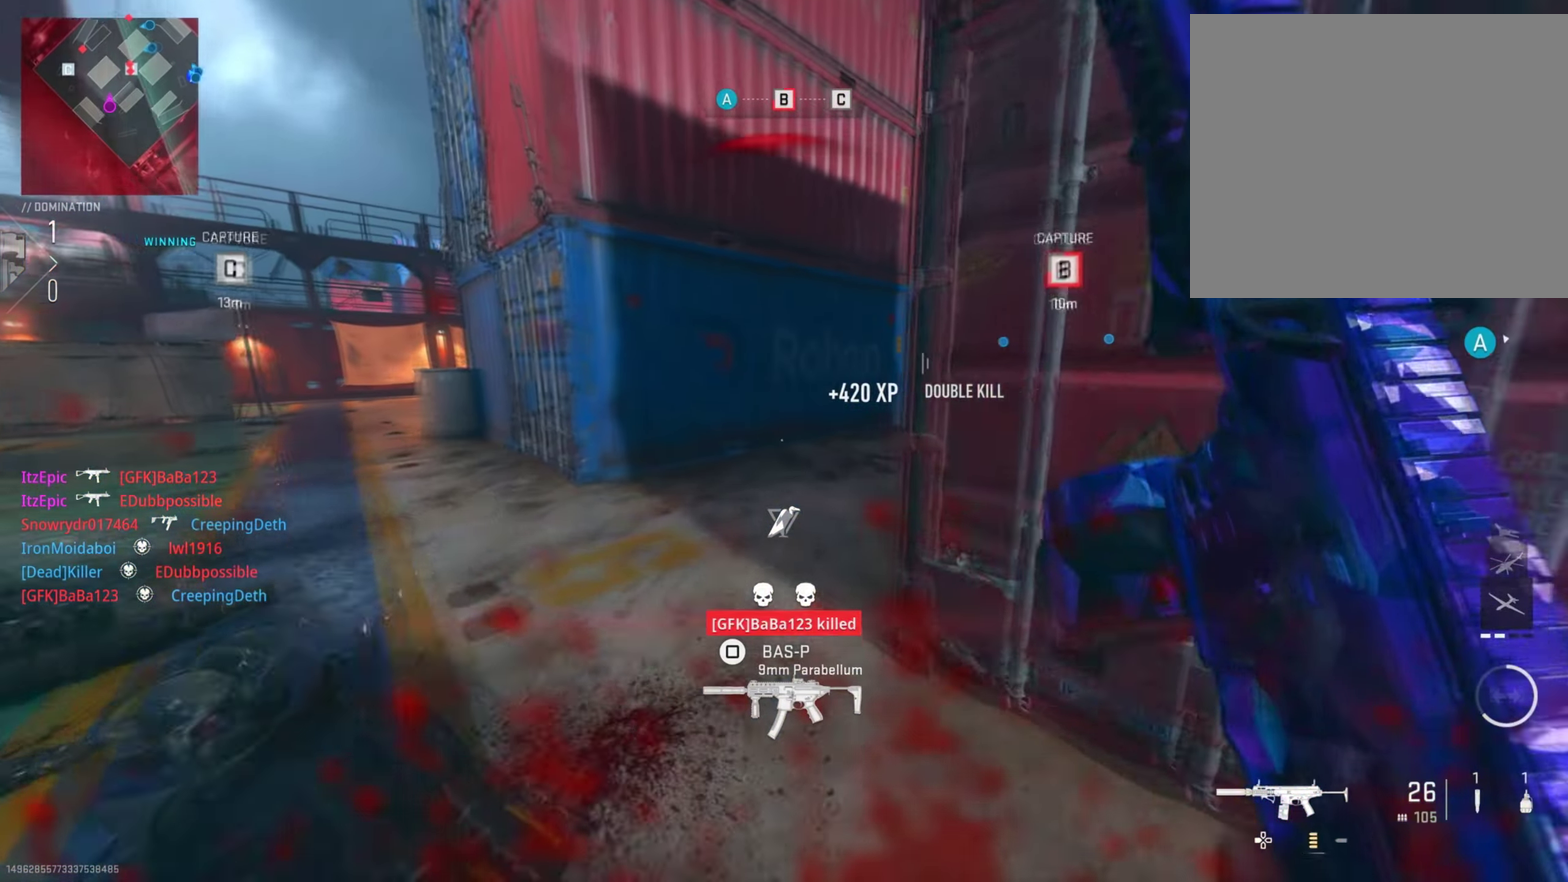
{"dt_ms": 400, "buttons": ["R3"], "left_stick": "right", "right_stick": "down-right", "button_events": []}
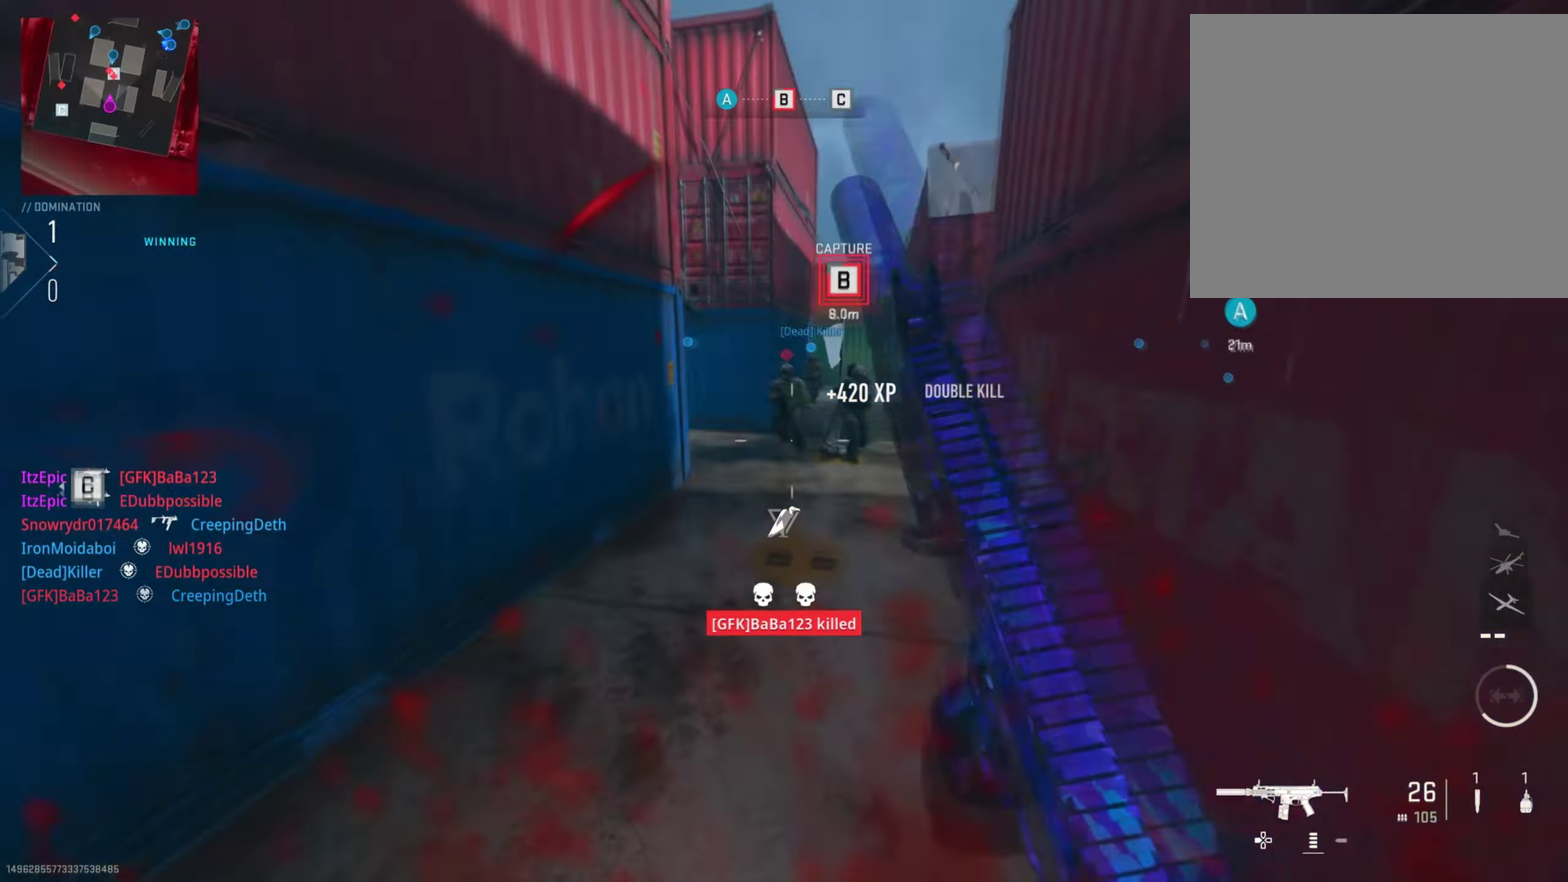
{"dt_ms": 584, "buttons": ["R1"], "left_stick": "right", "right_stick": "up", "button_events": [[167, "R1", "down"]]}